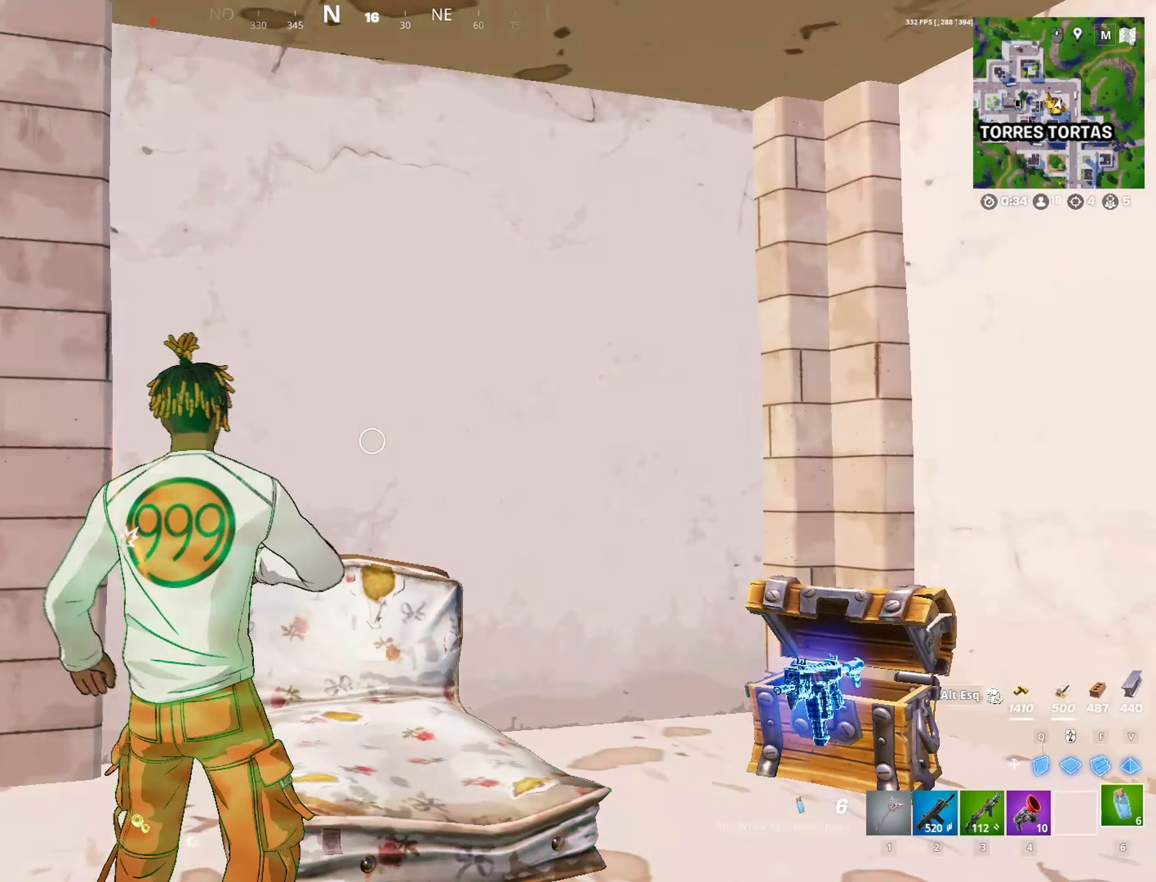
Gameplay with keyboard and mouse; each line is a JSON object with the keys and mouse buttons held at the frame after it. "events" lists presses ("down") and releases ("up") of "1", "2", "3", "4", "5", "a", "alt", "c", "caps_lock", "ctrl", "d", "e", "f", "g", "q", "r", "s", "shift", "space", "t", "tab", "v", "w", "x", "z", "mouse_left", "mouse_wheel" and "mouse_right" between this image and that frame as [ms after this image, input, new state], when the widget could be followed in between. "mouse_left", "mouse_wheel", "mouse_right" = the "left", "wheel", "right" buttons of the "mouse" list. No other keys are recorded. "wheel" means that the mouse wheel is clicked or scrolled. "mouse_move" is the direction in which the mouse moves at that frame (one of eight, or "still"), when it could be read.
{"keys": ["d"], "mouse": ["left"], "mouse_move": "left", "events": [[50, "d", "down"], [133, "1", "down"], [300, "1", "up"], [383, "mouse_left", "down"]]}
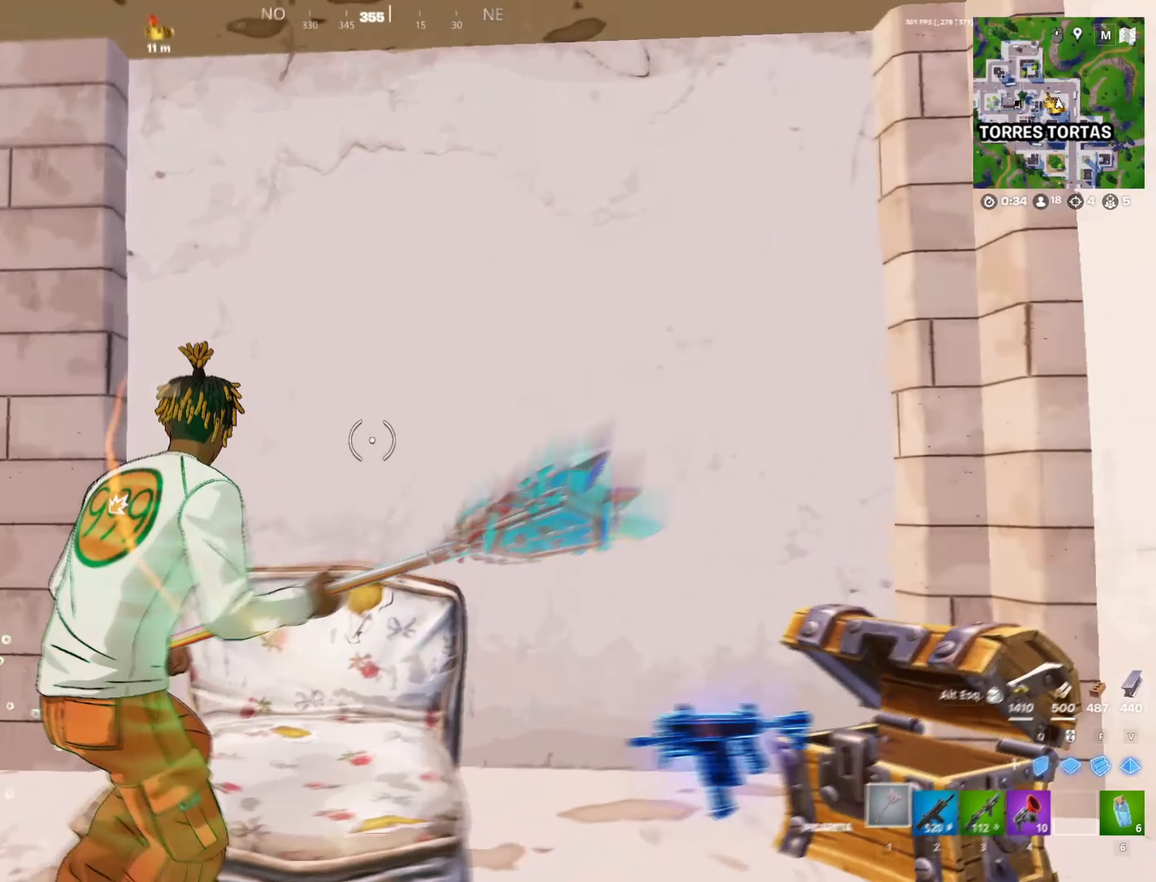
{"keys": ["s"], "mouse": ["left"], "mouse_move": "left", "events": [[33, "w", "down"], [133, "w", "up"], [167, "d", "up"], [317, "s", "down"]]}
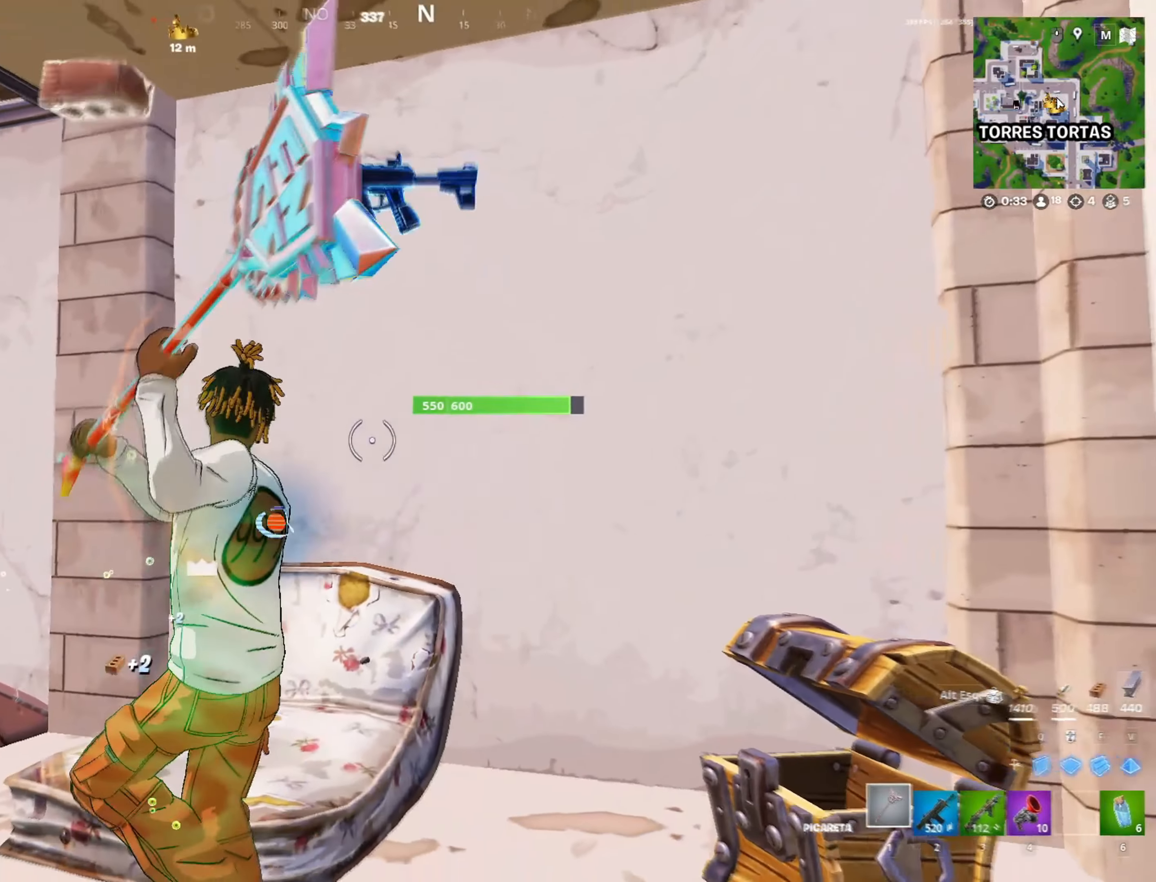
{"keys": ["w"], "mouse": ["left"], "mouse_move": "still", "events": [[200, "s", "up"], [483, "w", "down"]]}
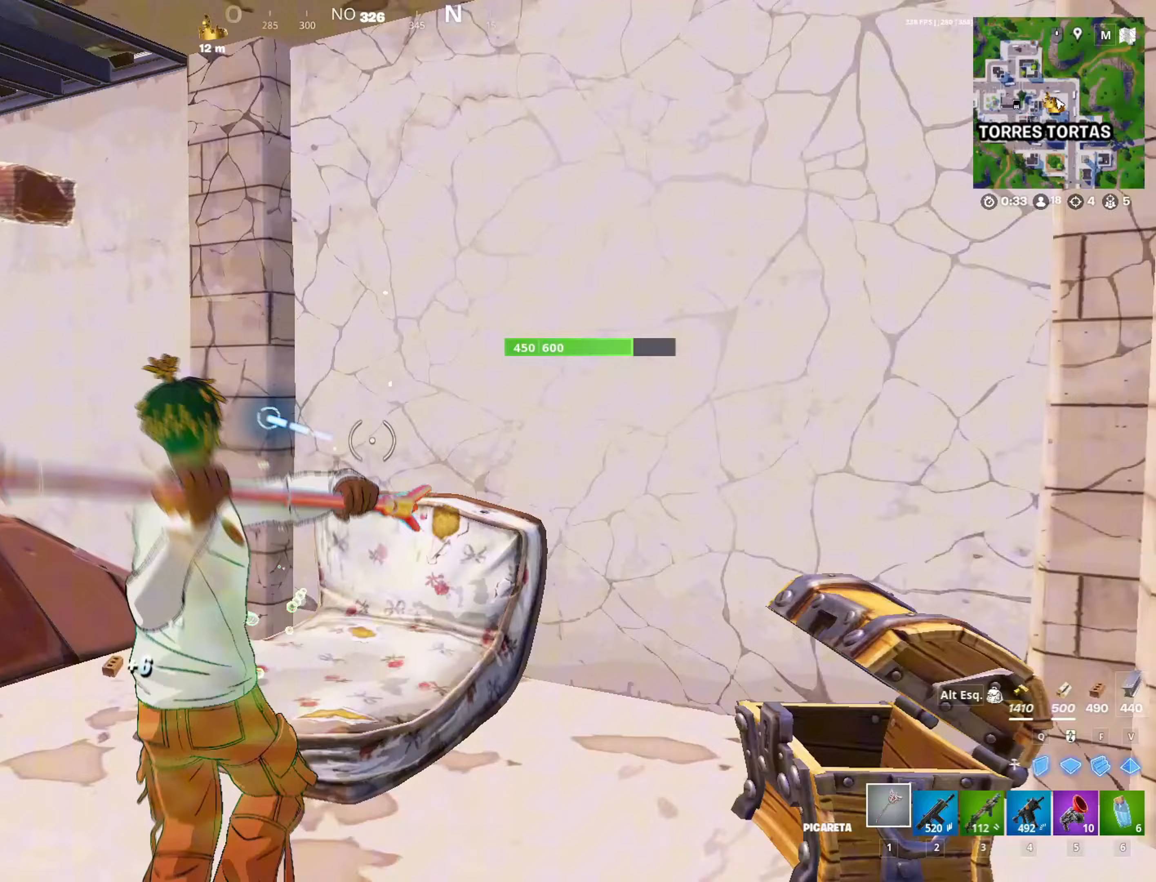
{"keys": [], "mouse": ["left"], "mouse_move": "still", "events": [[450, "w", "up"]]}
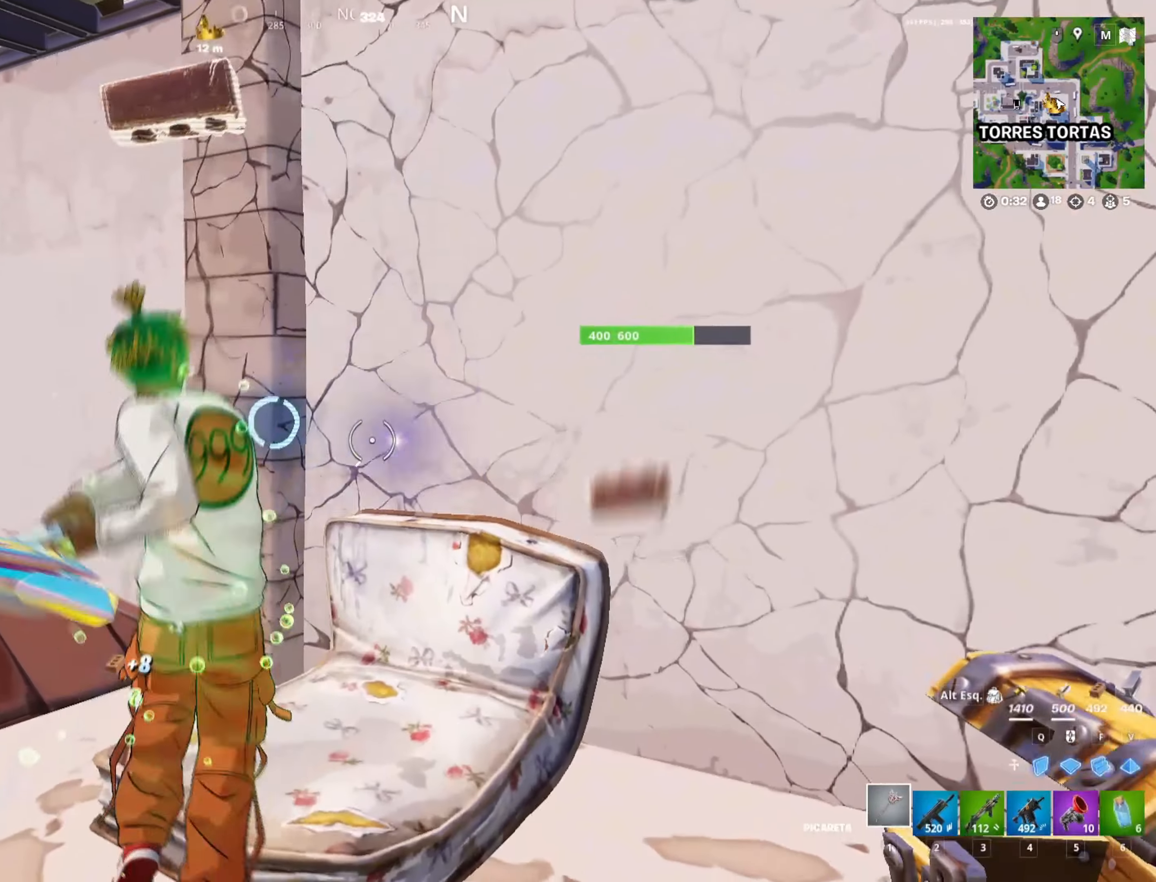
{"keys": [], "mouse": ["left"], "mouse_move": "still", "events": [[150, "s", "down"], [183, "d", "down"], [417, "d", "up"], [467, "s", "up"]]}
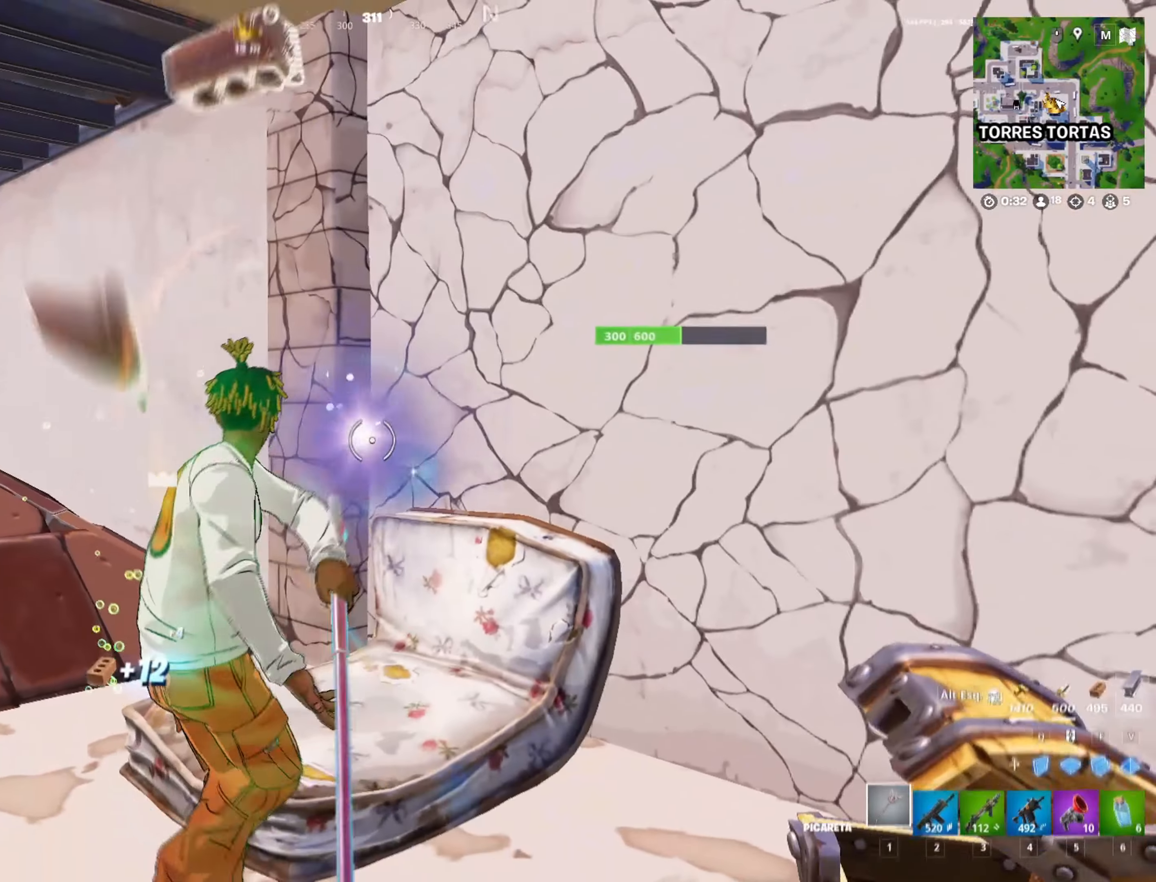
{"keys": ["w"], "mouse": ["left"], "mouse_move": "still", "events": [[250, "d", "down"], [250, "w", "down"], [433, "d", "up"]]}
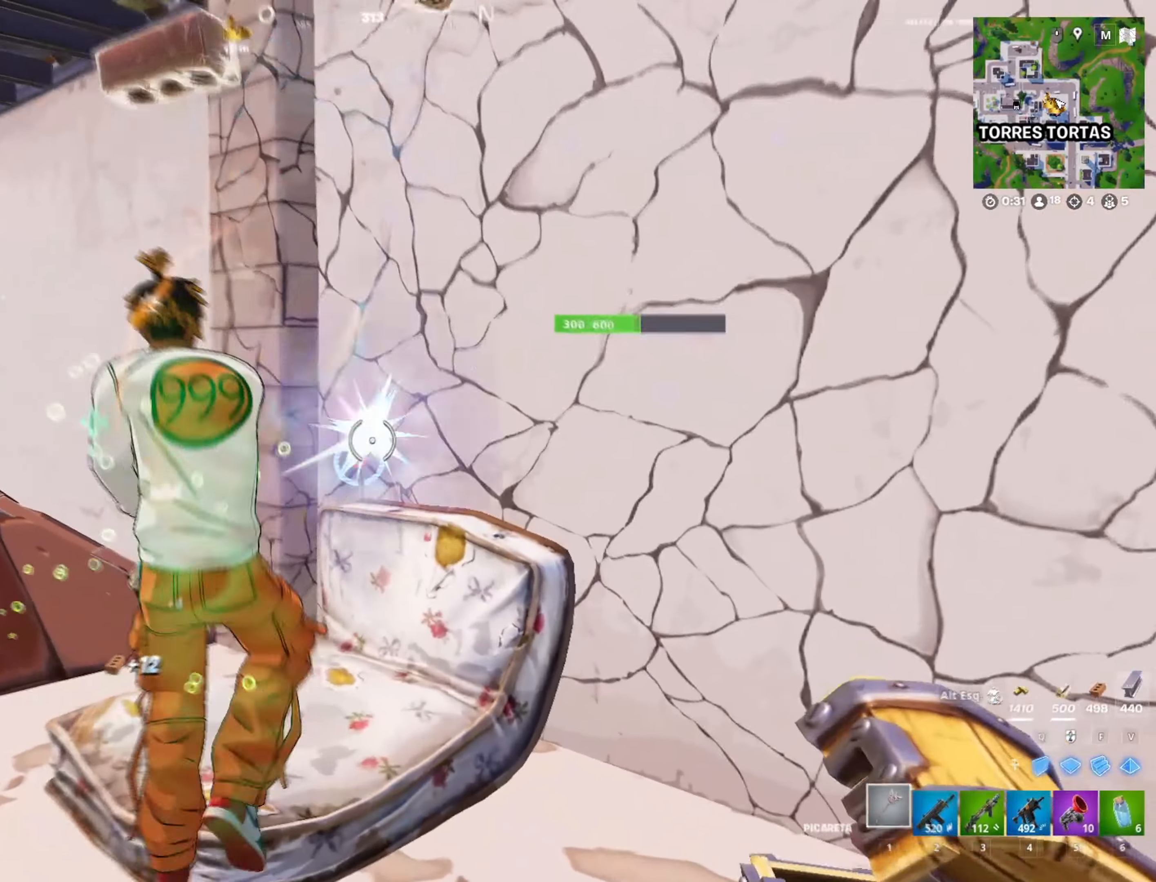
{"keys": ["a", "w"], "mouse": ["left"], "mouse_move": "left", "events": [[67, "w", "up"], [400, "a", "down"], [400, "w", "down"]]}
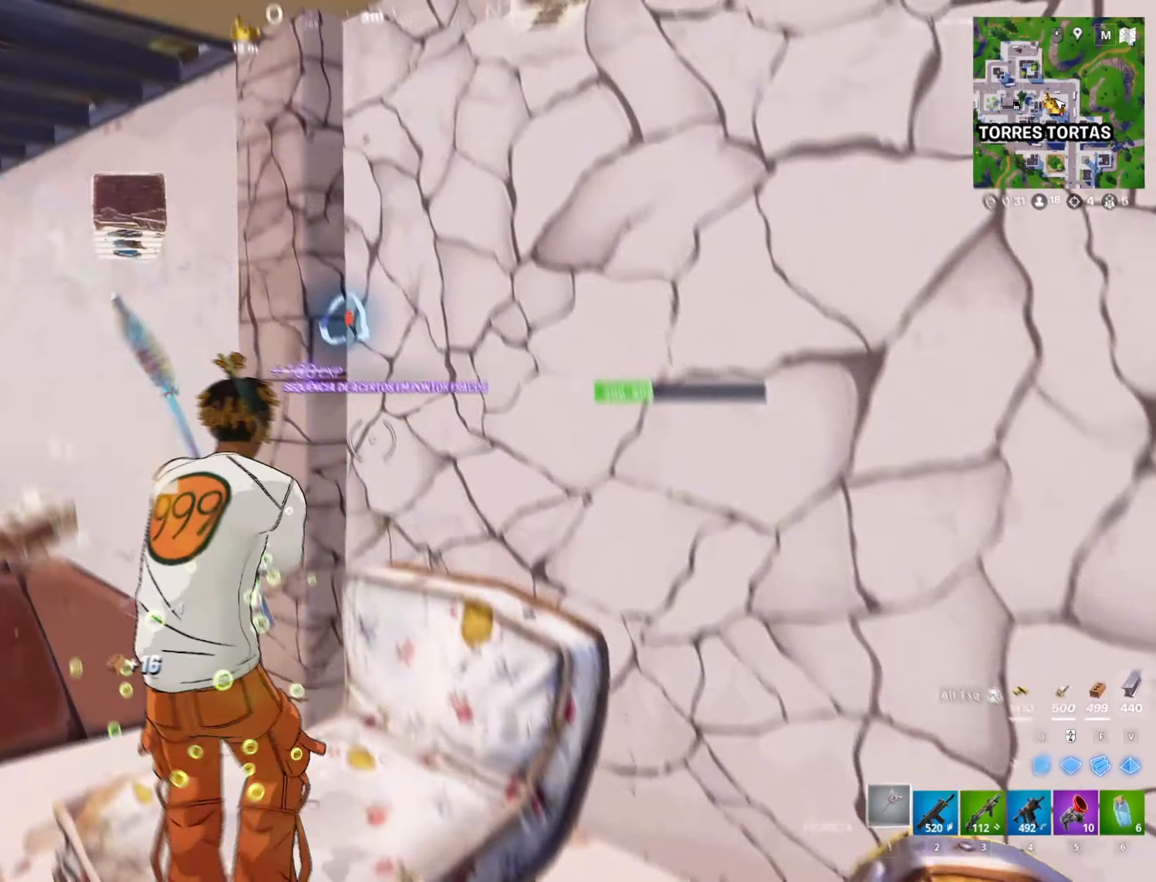
{"keys": ["a"], "mouse": ["left"], "mouse_move": "up", "events": [[133, "a", "up"], [133, "w", "up"], [333, "d", "down"], [467, "a", "down"], [467, "d", "up"]]}
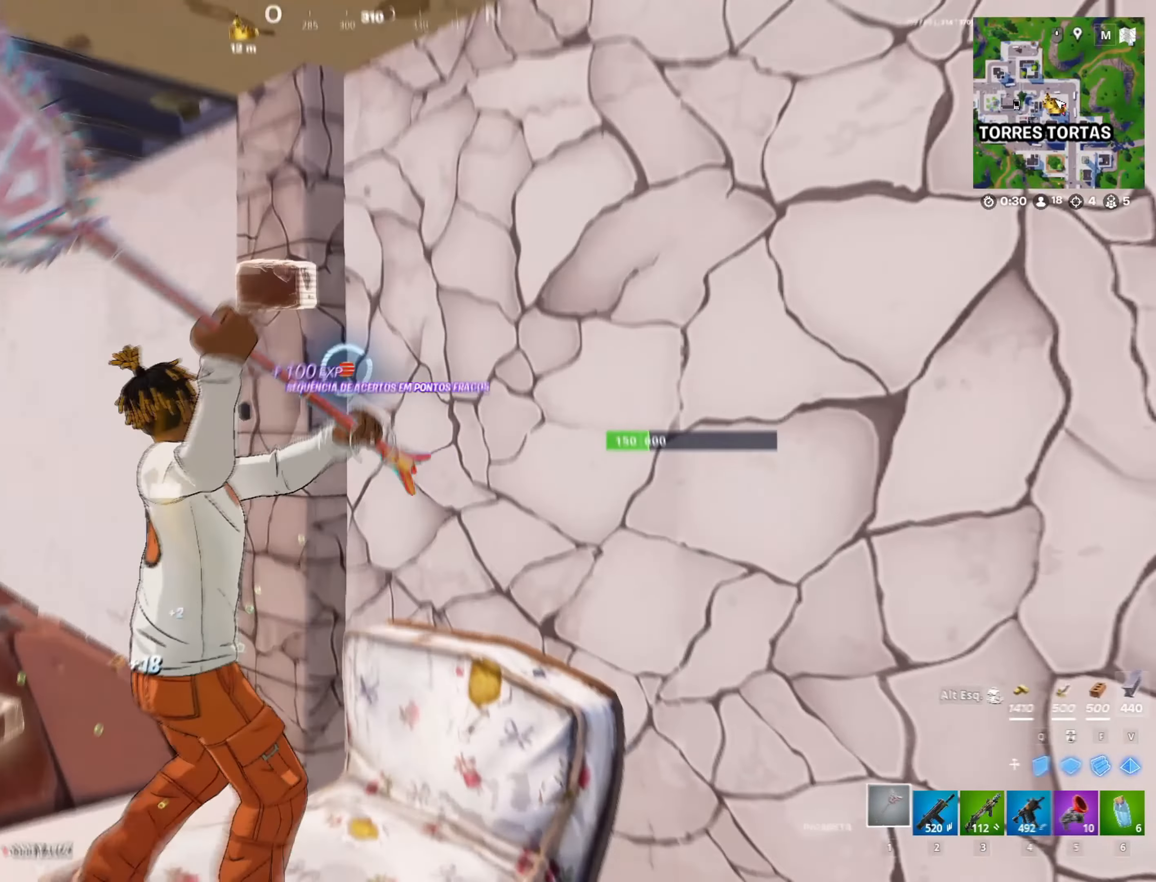
{"keys": [], "mouse": ["left"], "mouse_move": "down", "events": [[217, "a", "up"], [250, "d", "down"], [483, "d", "up"]]}
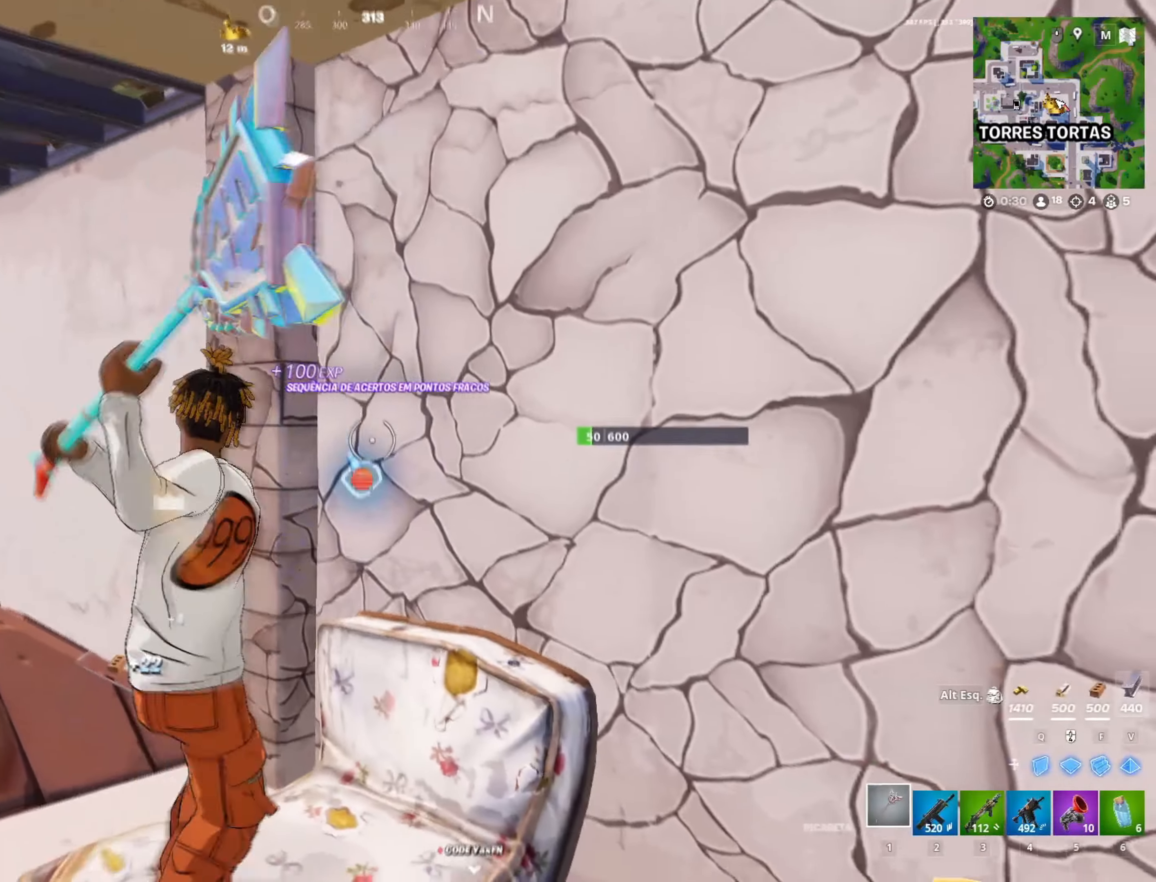
{"keys": ["d"], "mouse": [], "mouse_move": "still", "events": [[83, "d", "down"], [450, "mouse_left", "up"]]}
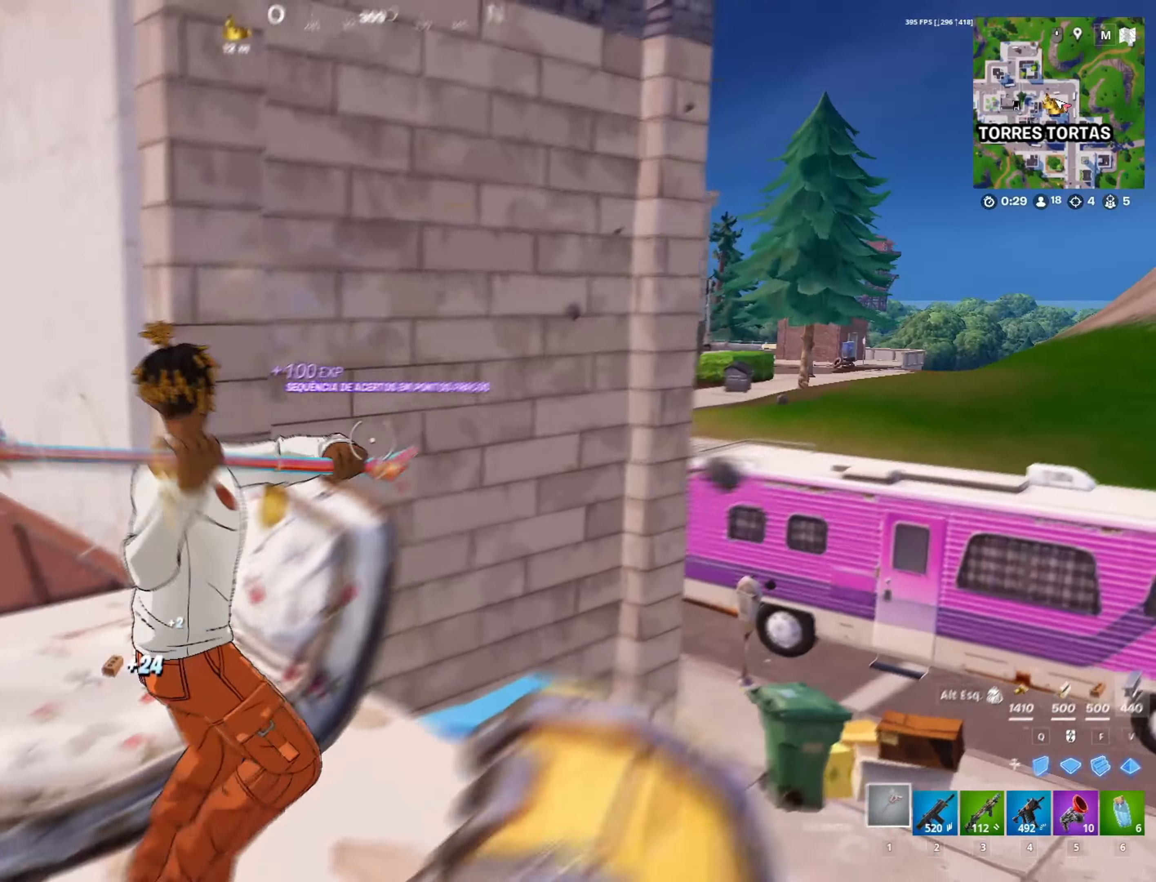
{"keys": ["d", "w"], "mouse": ["left"], "mouse_move": "right", "events": [[333, "w", "down"], [467, "mouse_left", "down"]]}
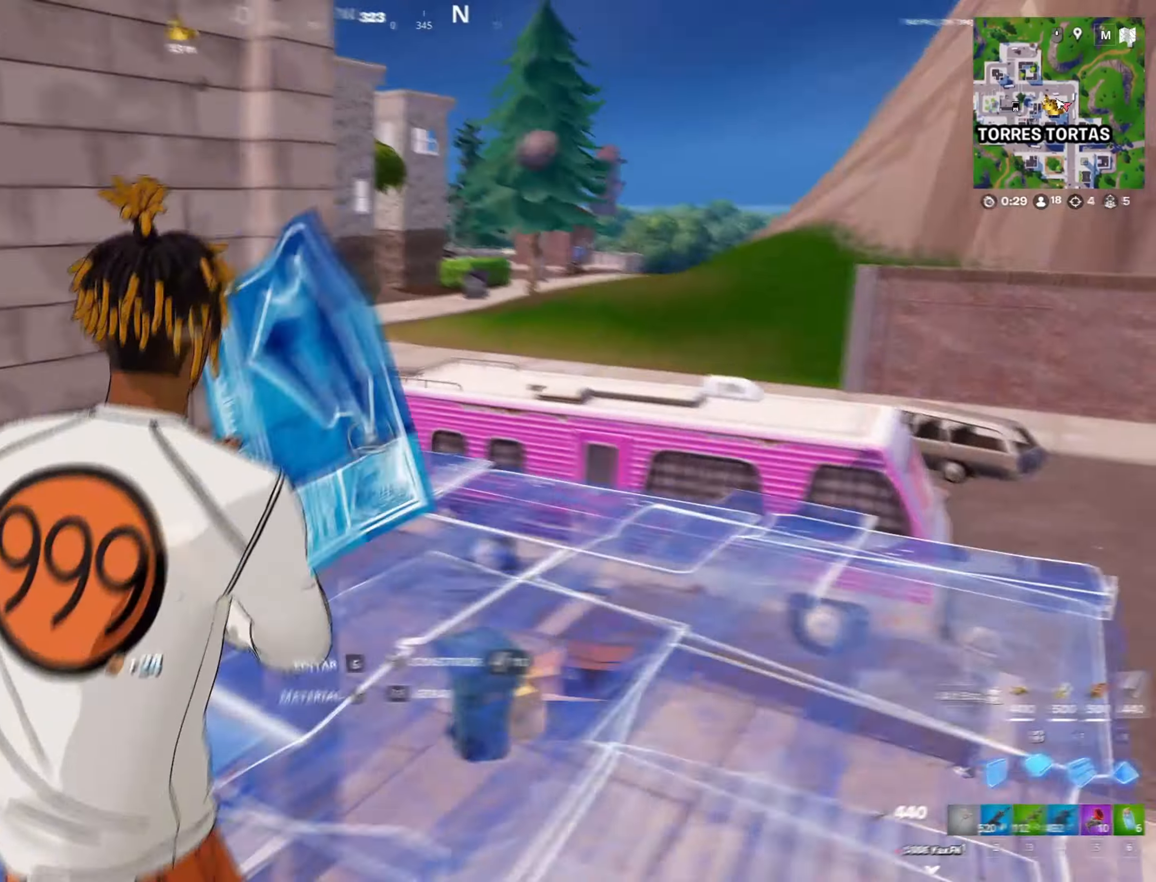
{"keys": ["4", "w"], "mouse": [], "mouse_move": "left", "events": [[67, "mouse_left", "up"], [150, "mouse_left", "down"], [300, "d", "up"], [300, "mouse_left", "up"], [383, "4", "down"]]}
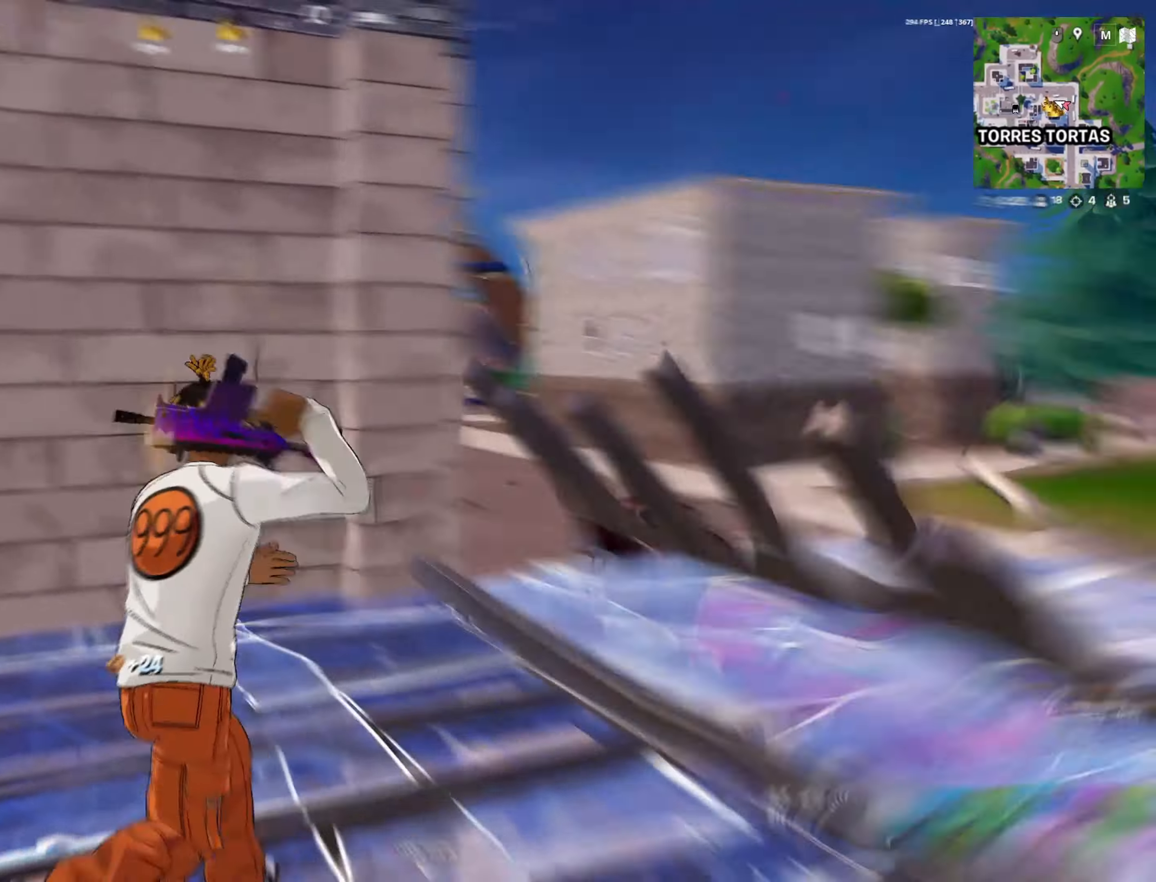
{"keys": ["a", "shift", "w"], "mouse": [], "mouse_move": "still", "events": [[33, "4", "up"], [33, "a", "down"], [167, "shift", "down"]]}
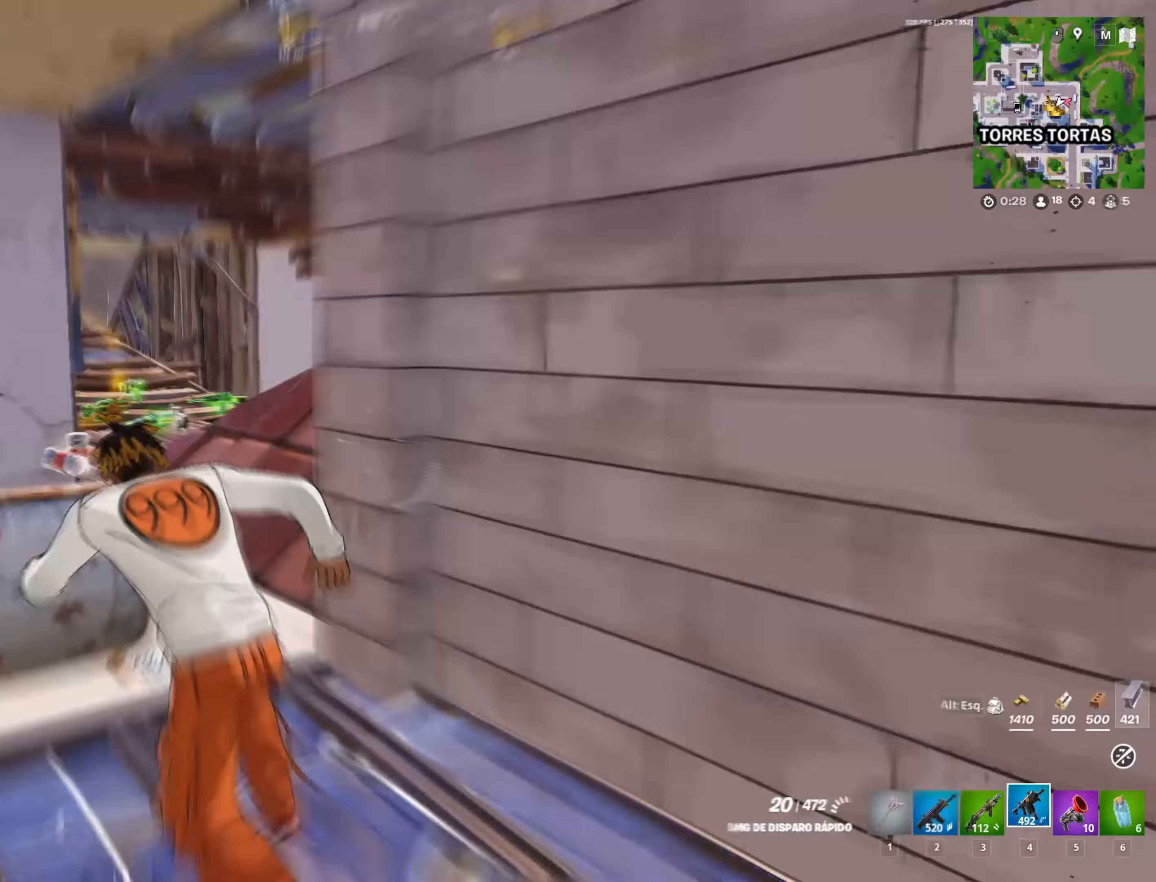
{"keys": ["shift", "w"], "mouse": [], "mouse_move": "right", "events": [[383, "a", "up"]]}
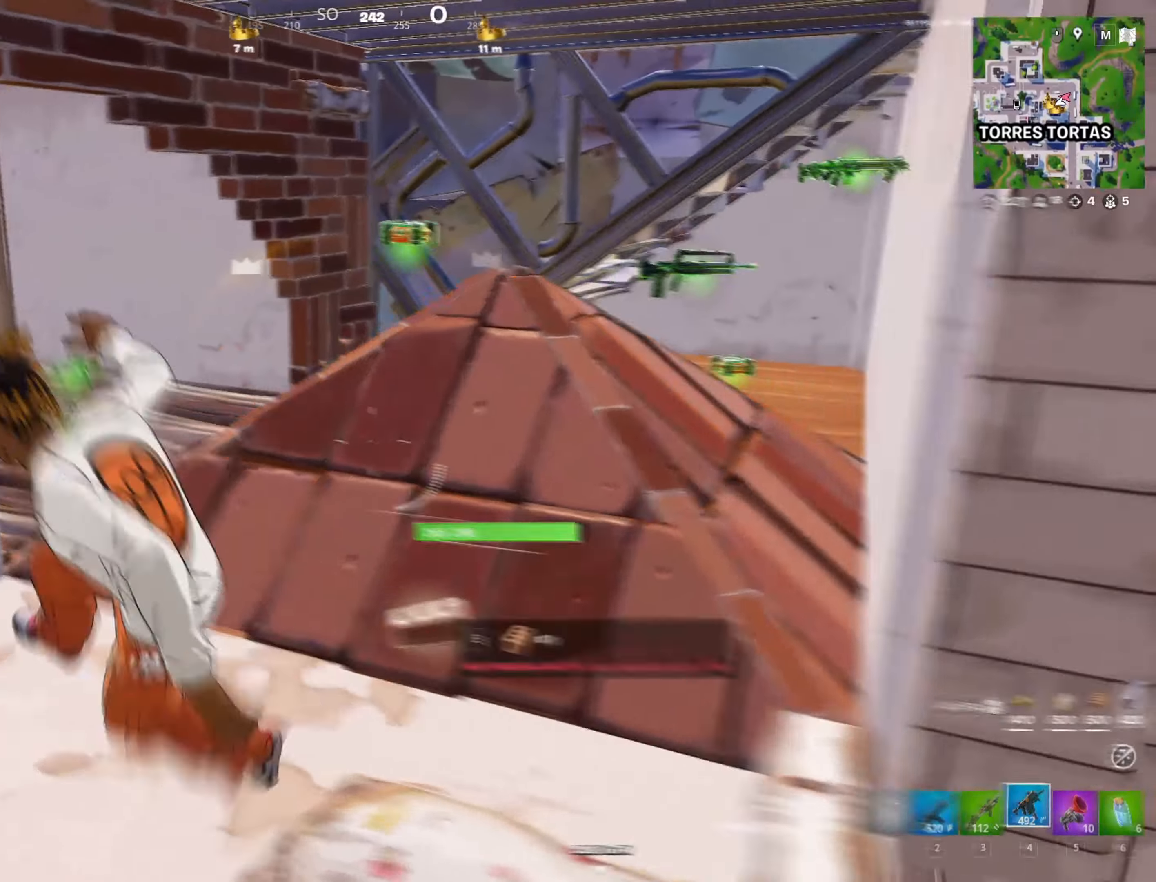
{"keys": ["w"], "mouse": [], "mouse_move": "up", "events": [[150, "d", "down"], [283, "d", "up"], [433, "shift", "up"]]}
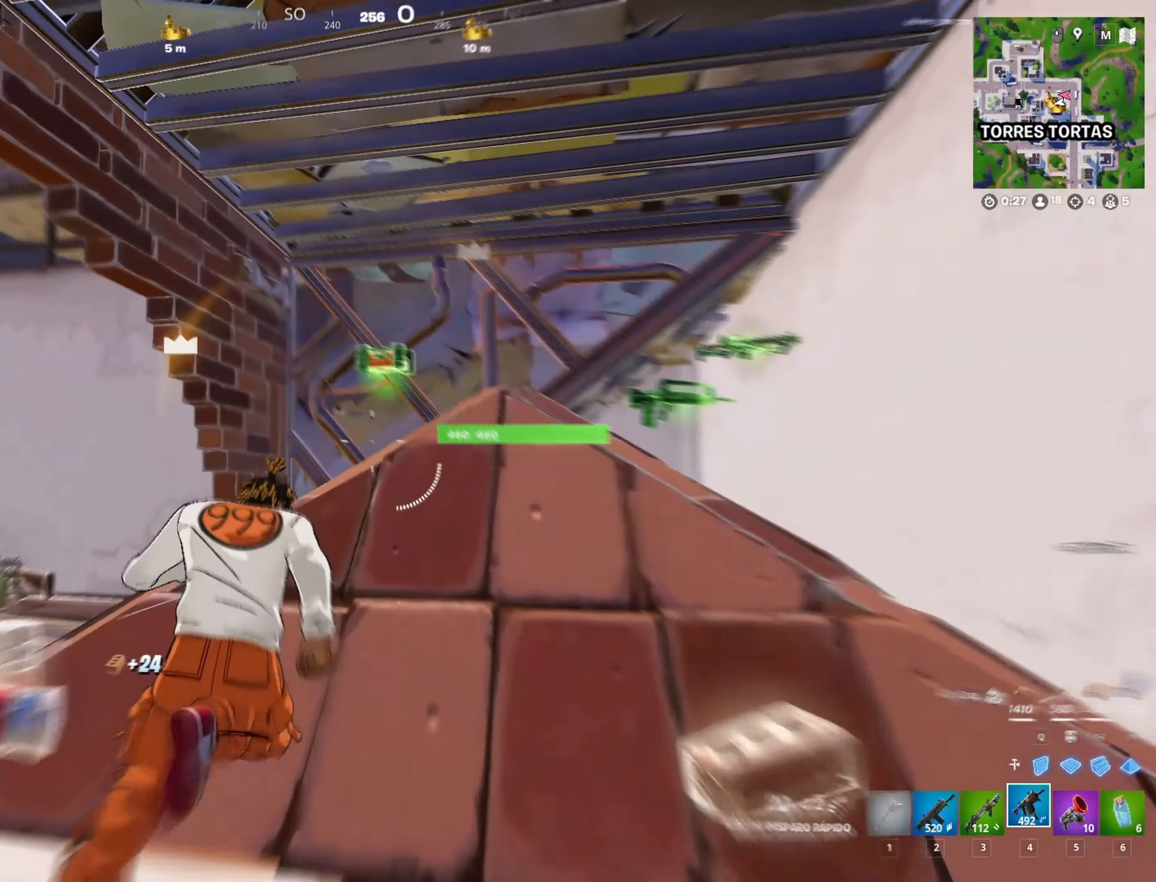
{"keys": ["a", "e"], "mouse": [], "mouse_move": "left", "events": [[17, "e", "down"], [33, "w", "up"], [83, "e", "up"], [167, "w", "down"], [450, "a", "down"], [483, "e", "down"], [500, "w", "up"]]}
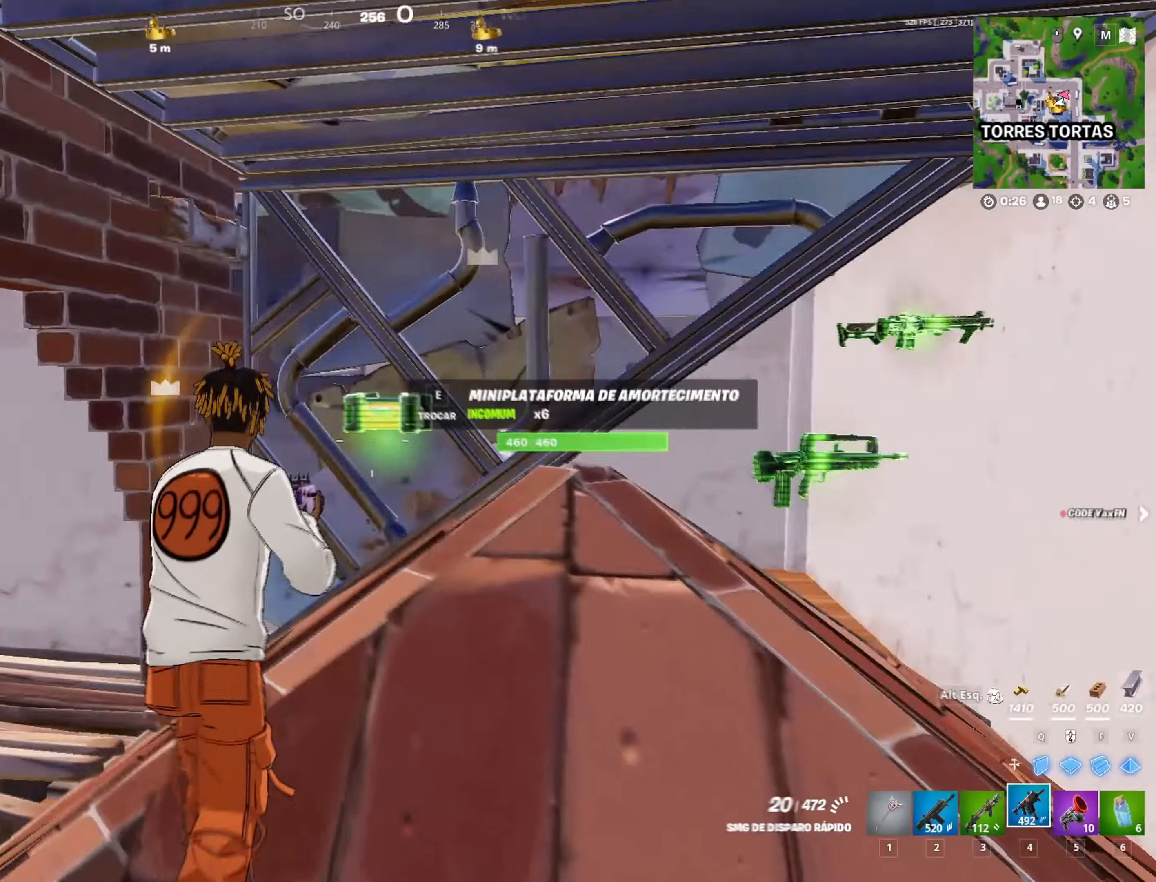
{"keys": ["d", "shift", "w"], "mouse": [], "mouse_move": "still", "events": [[83, "w", "down"], [100, "a", "up"], [100, "e", "up"], [250, "shift", "down"], [467, "d", "down"]]}
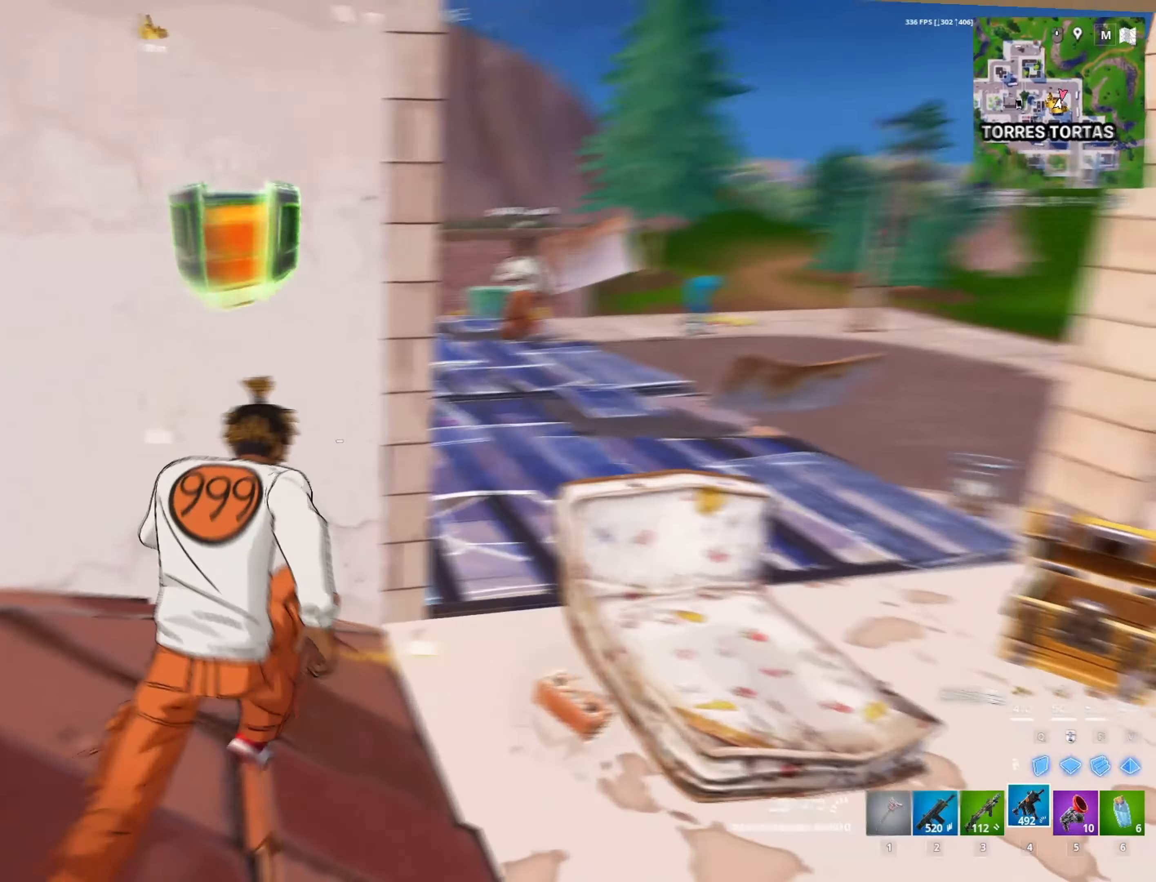
{"keys": ["d", "shift", "space", "w"], "mouse": [], "mouse_move": "left", "events": [[200, "d", "up"], [300, "space", "down"], [350, "d", "down"]]}
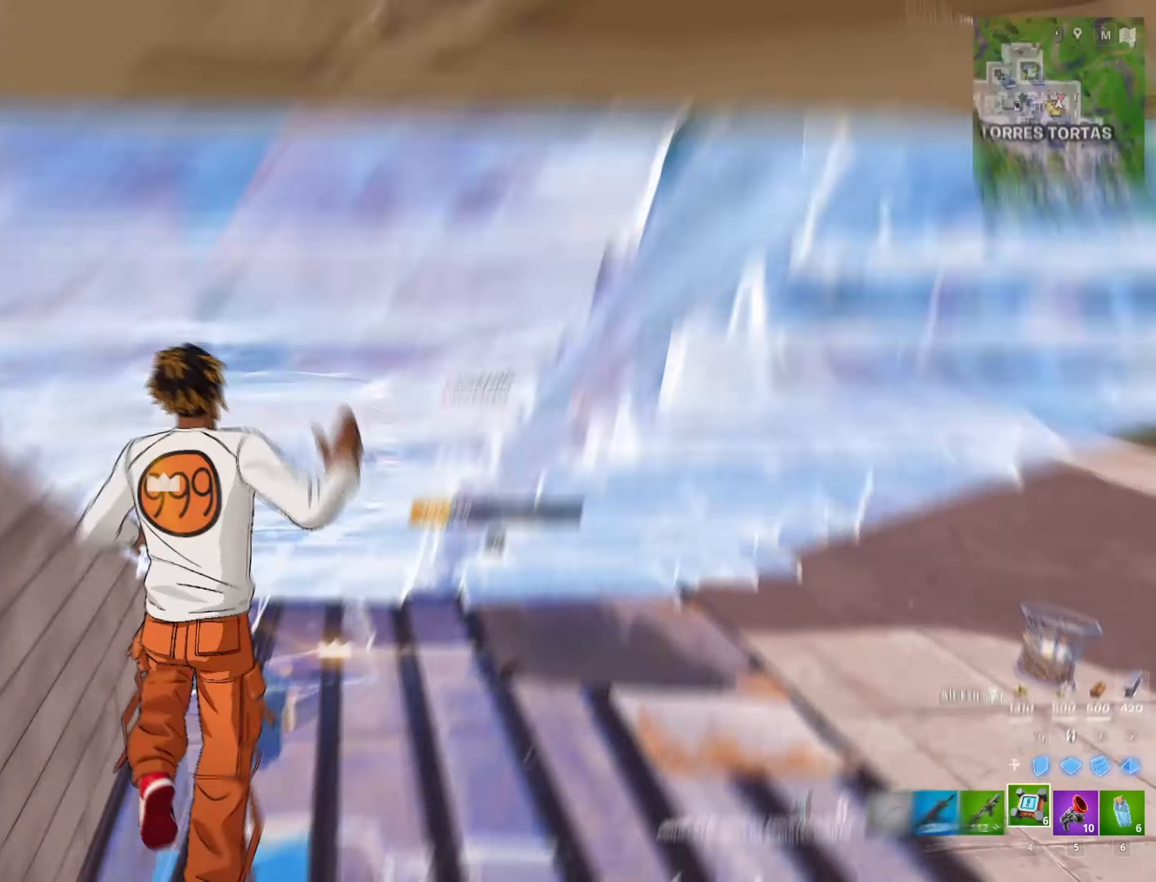
{"keys": ["d", "w"], "mouse": [], "mouse_move": "left", "events": [[33, "space", "up"], [367, "shift", "up"]]}
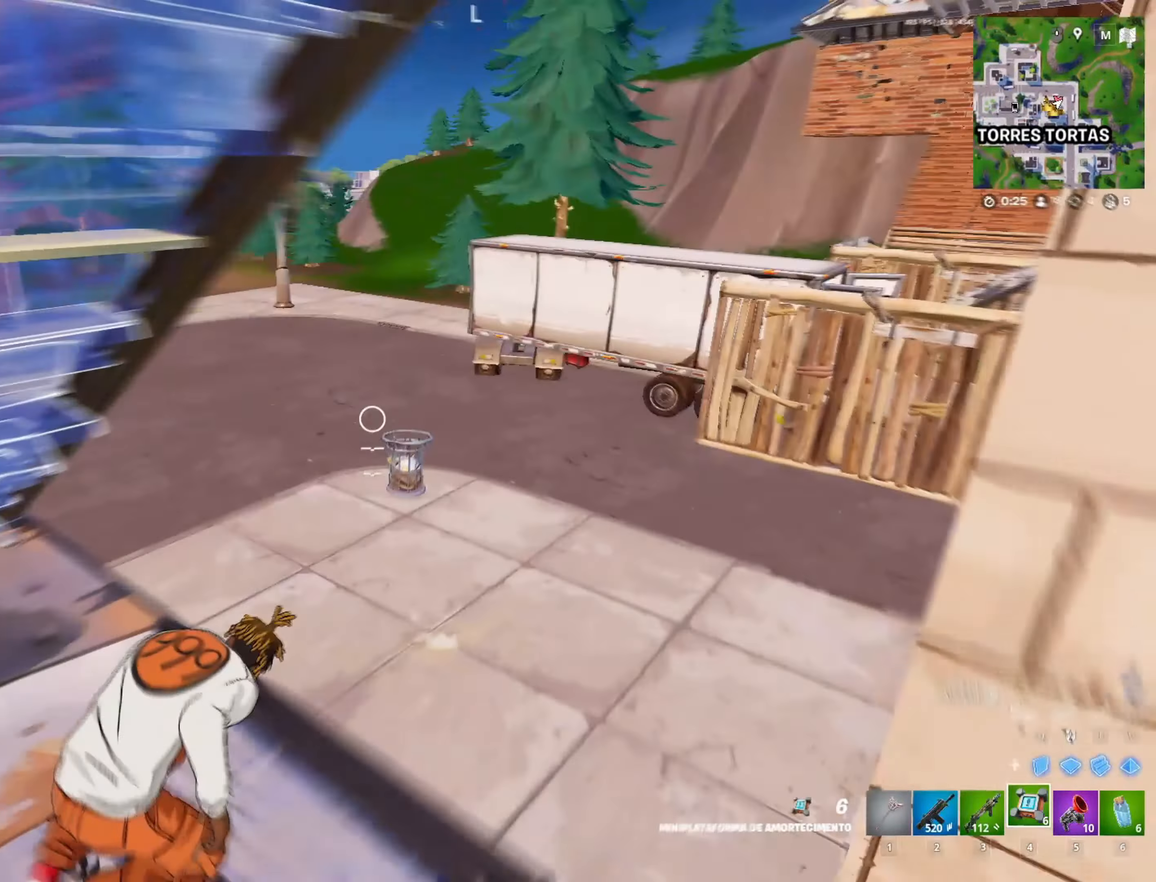
{"keys": ["a", "f", "space", "w"], "mouse": ["left"], "mouse_move": "left", "events": [[83, "space", "down"], [117, "mouse_right", "down"], [233, "d", "up"], [283, "mouse_left", "down"], [283, "mouse_right", "up"], [367, "a", "down"], [367, "mouse_left", "up"], [417, "f", "down"], [467, "mouse_left", "down"]]}
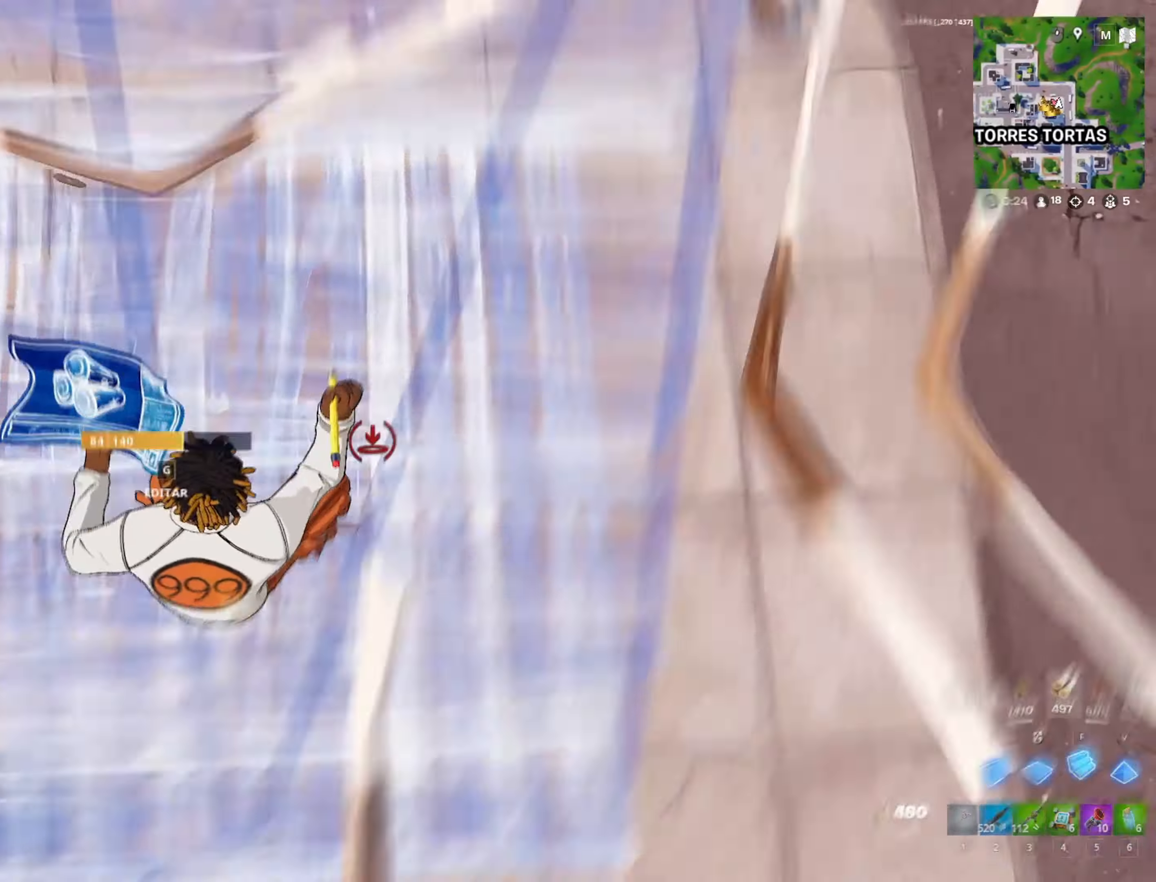
{"keys": ["d", "shift", "w"], "mouse": [], "mouse_move": "up-left", "events": [[17, "f", "up"], [50, "mouse_left", "up"], [50, "space", "up"], [200, "3", "down"], [250, "3", "up"], [250, "a", "up"], [383, "shift", "down"], [433, "d", "down"]]}
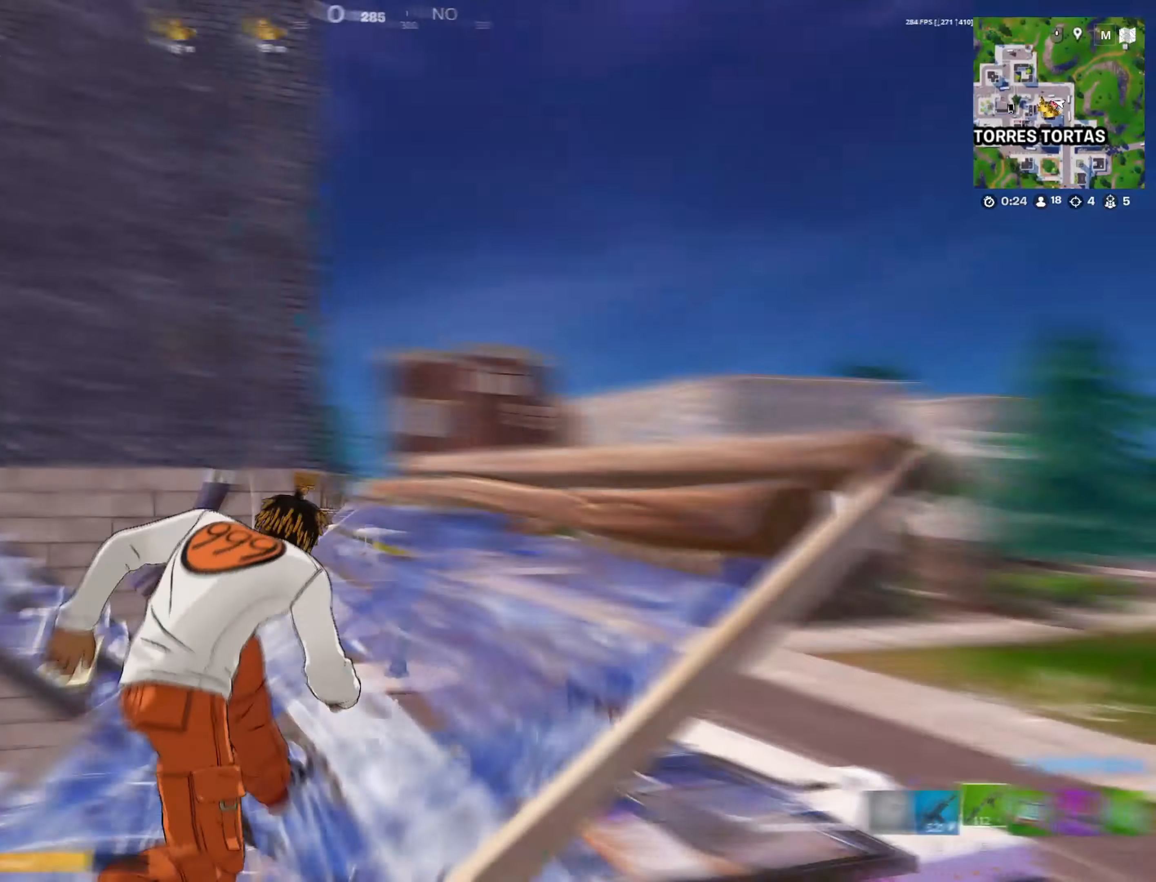
{"keys": ["q", "shift", "w"], "mouse": ["left"], "mouse_move": "down", "events": [[83, "space", "down"], [133, "d", "up"], [167, "q", "down"], [267, "space", "up"], [417, "mouse_left", "down"]]}
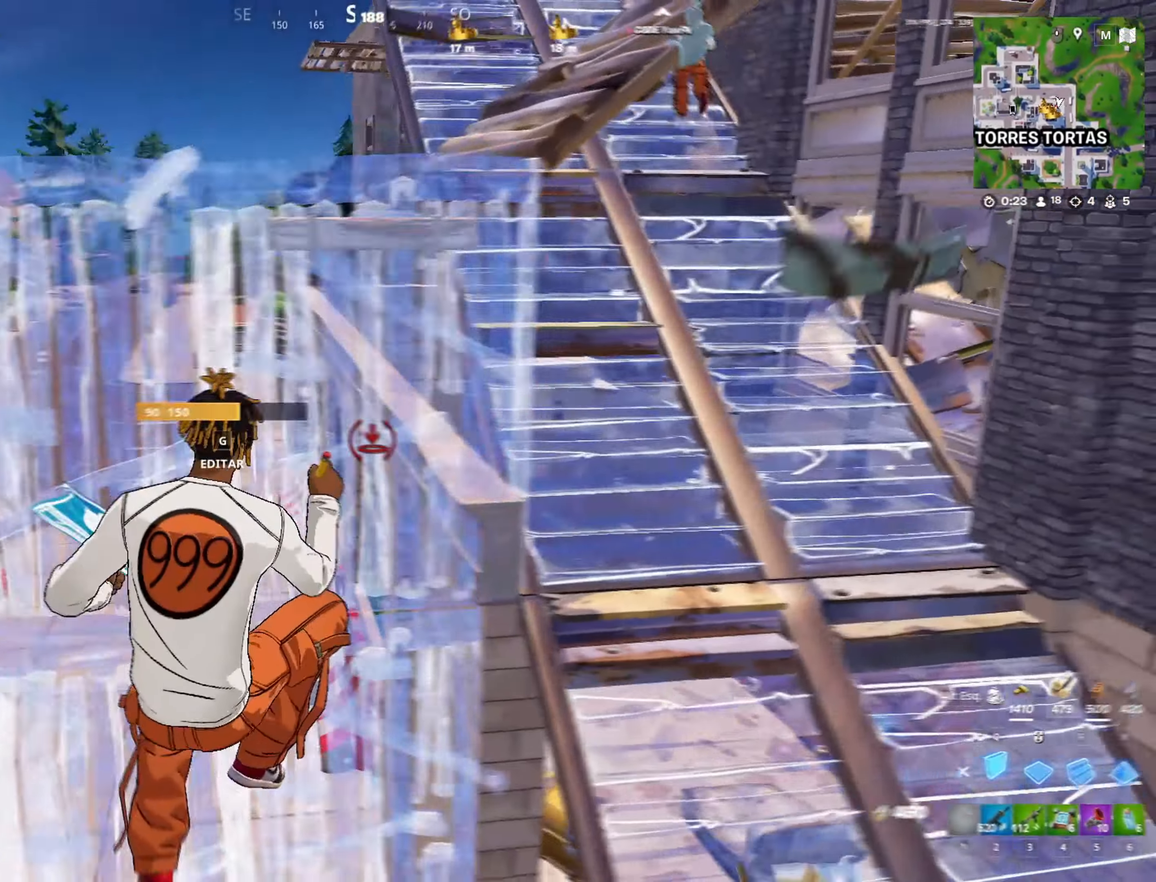
{"keys": ["a", "w"], "mouse": [], "mouse_move": "up", "events": [[50, "q", "up"], [83, "f", "down"], [133, "shift", "up"], [183, "a", "down"], [183, "f", "up"], [367, "3", "down"], [417, "mouse_left", "up"], [467, "3", "up"]]}
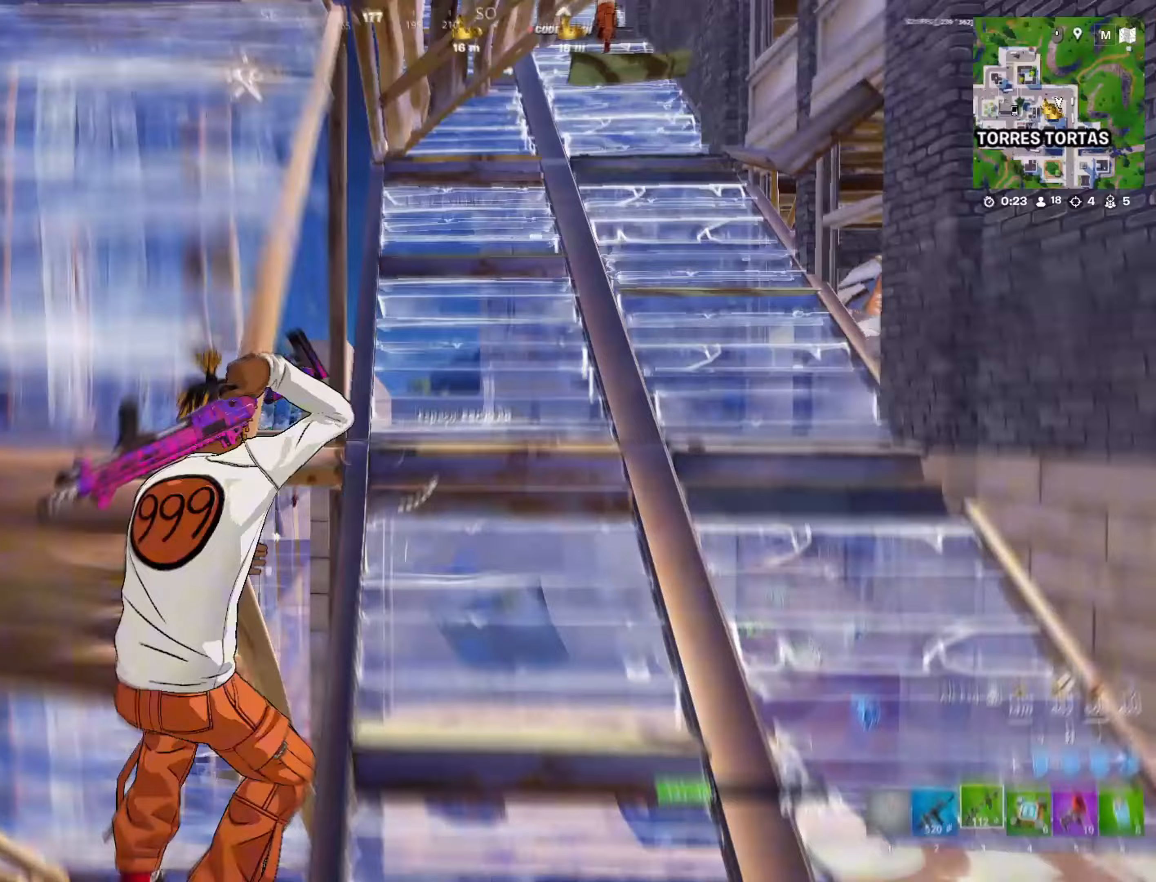
{"keys": ["space", "w"], "mouse": [], "mouse_move": "still", "events": [[17, "shift", "down"], [200, "a", "up"], [250, "shift", "up"], [300, "d", "down"], [300, "space", "down"], [333, "d", "up"]]}
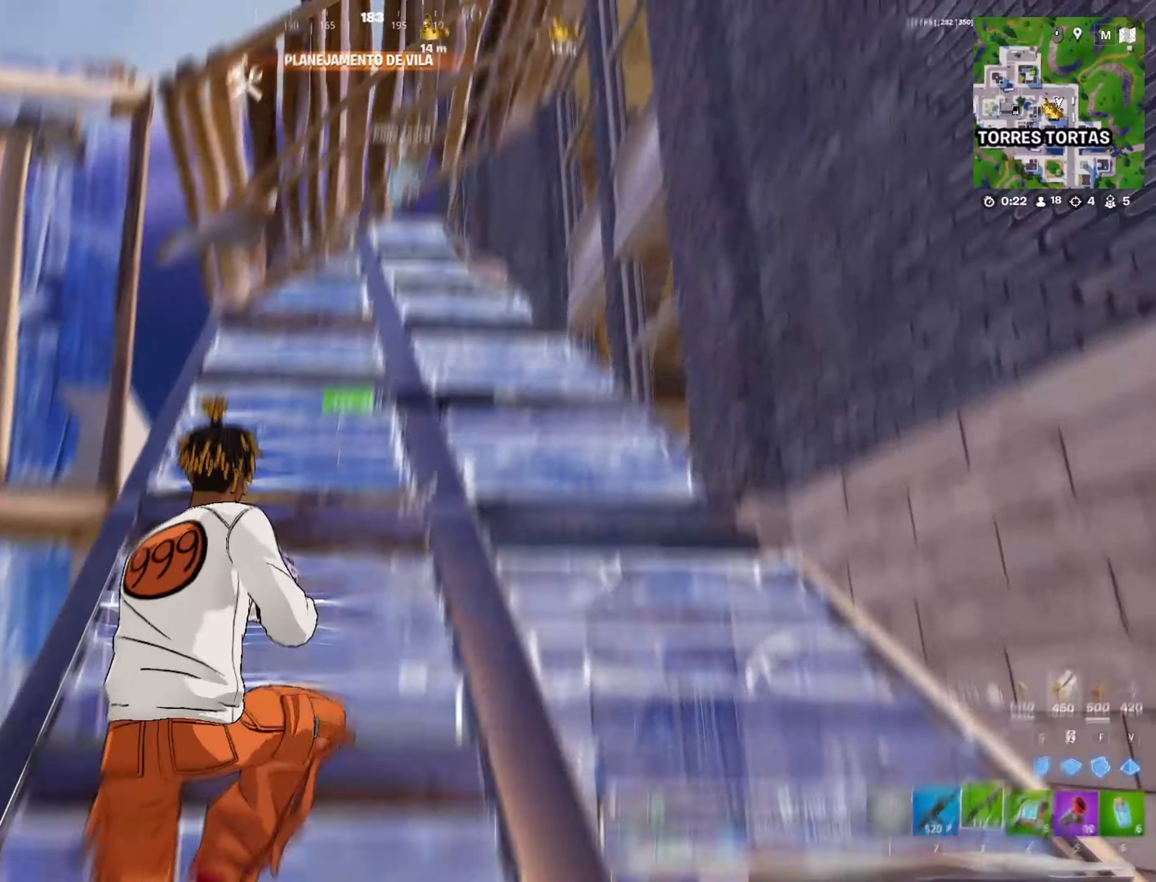
{"keys": ["2", "w"], "mouse": [], "mouse_move": "still", "events": [[33, "space", "up"], [300, "2", "down"]]}
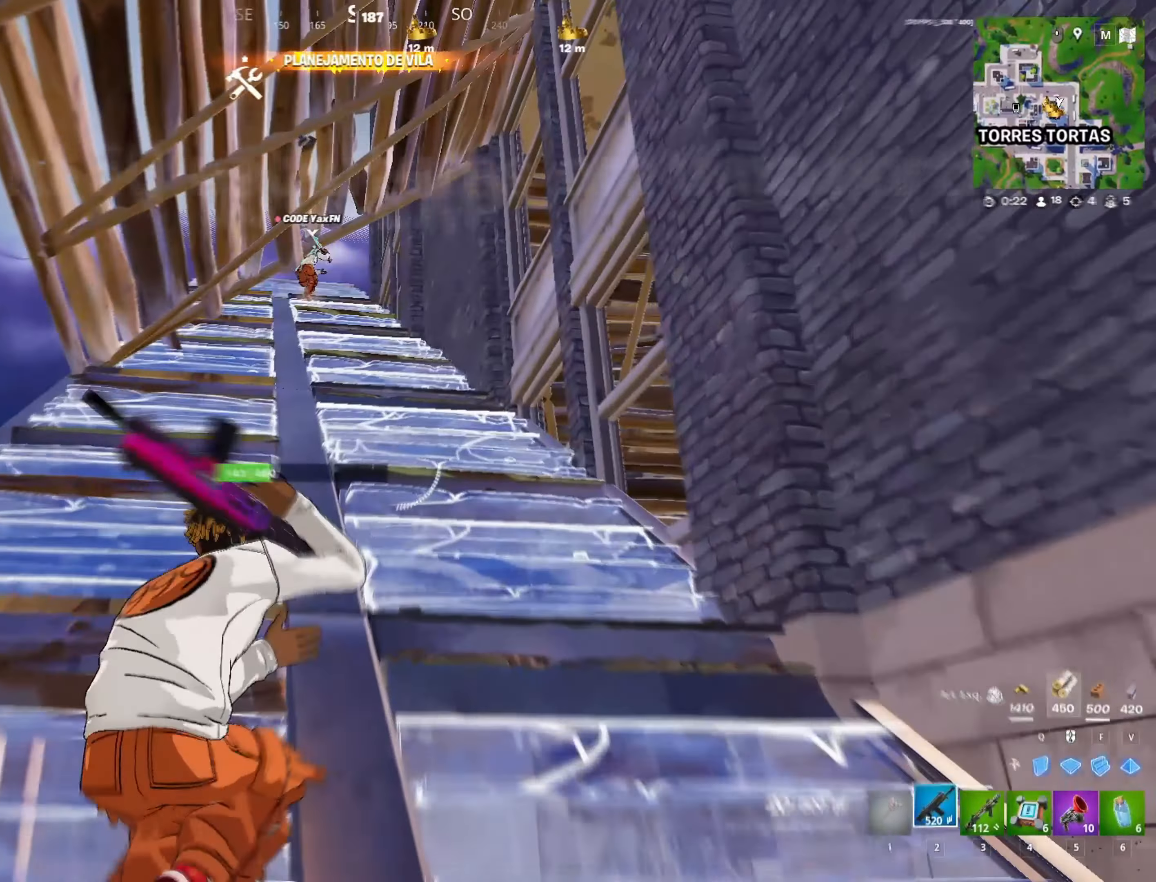
{"keys": ["a", "shift", "w"], "mouse": [], "mouse_move": "still", "events": [[50, "2", "up"], [333, "shift", "down"], [383, "a", "down"]]}